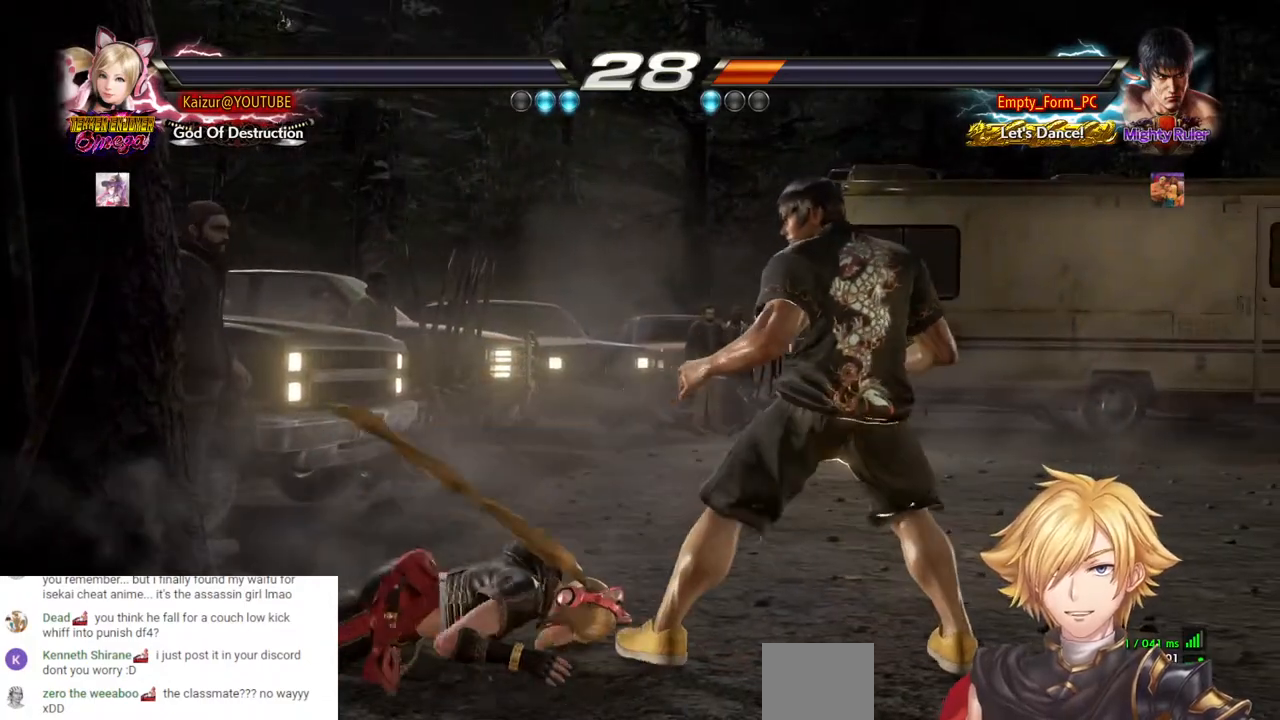
Gameplay with a controller (PlayStation layout); each line is a JSON object with the inputs held at the frame after it. "events" lists button and stick changes between this image and that frame as [ms after this image, input, new state], when the widget could be followed in between. Not read: DPAD_DOWN DPAD_RIGHT L1 R1.
{"buttons": ["START"], "left_stick": "center", "right_stick": "center"}
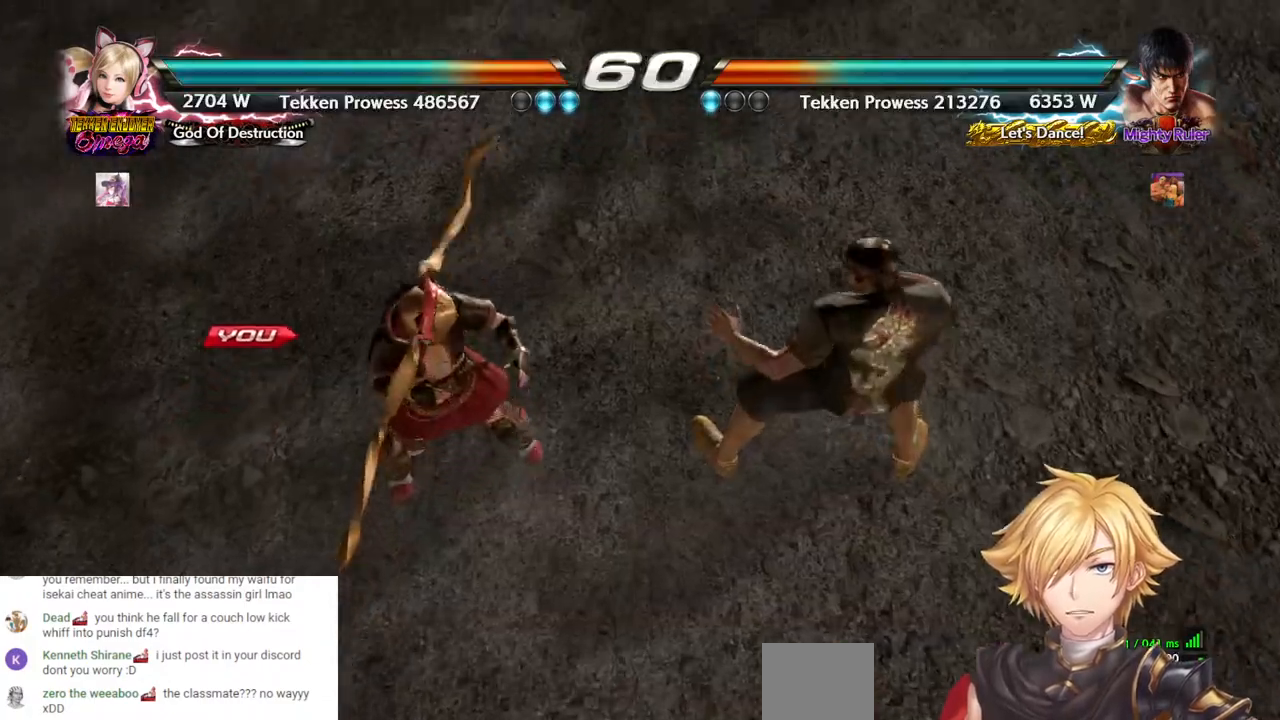
{"buttons": ["DPAD_LEFT"], "left_stick": "center", "right_stick": "center", "events": [[50, "START", "up"], [283, "DPAD_LEFT", "down"]]}
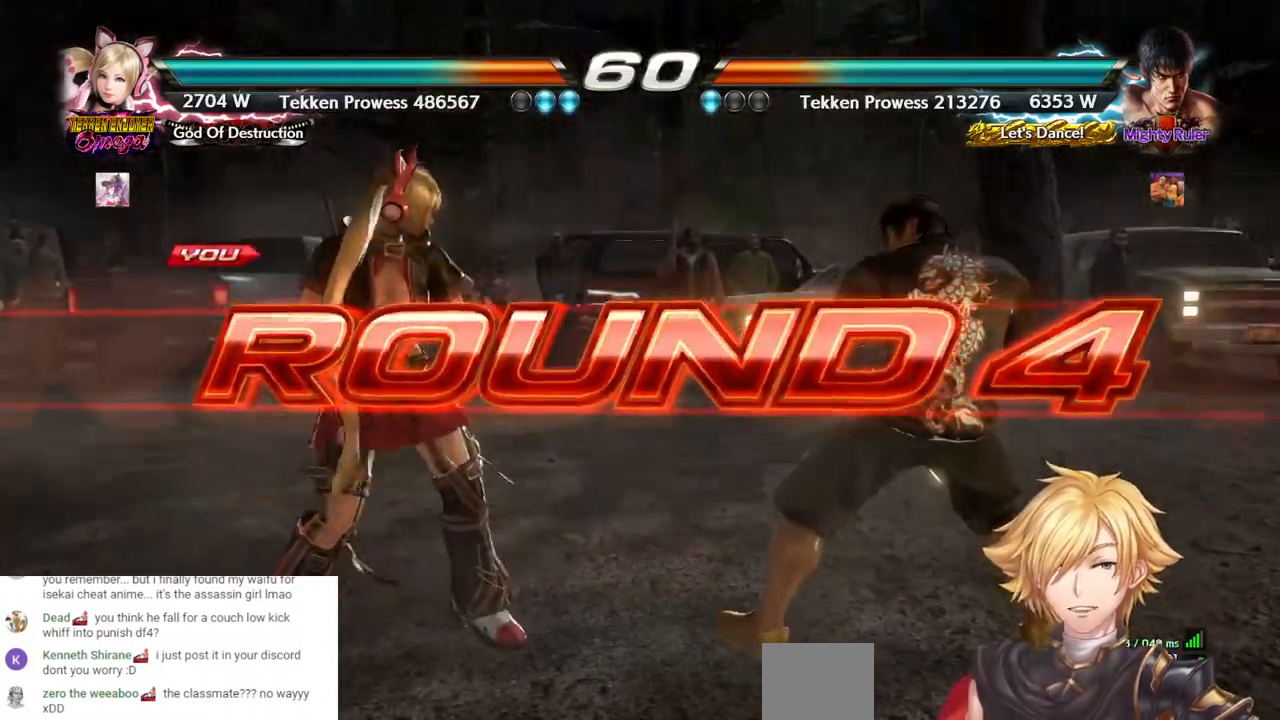
{"buttons": ["DPAD_LEFT"], "left_stick": "center", "right_stick": "center", "events": [[300, "DPAD_LEFT", "up"], [417, "DPAD_LEFT", "down"]]}
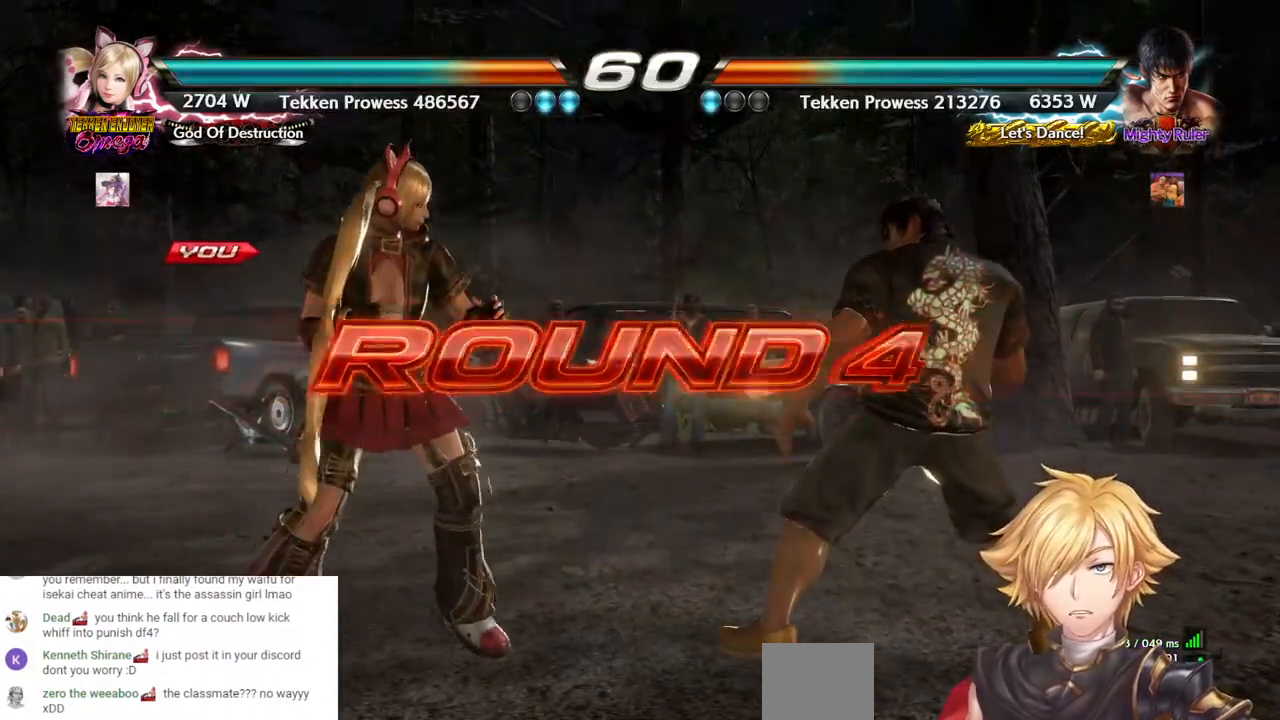
{"buttons": ["DPAD_LEFT"], "left_stick": "center", "right_stick": "center", "events": []}
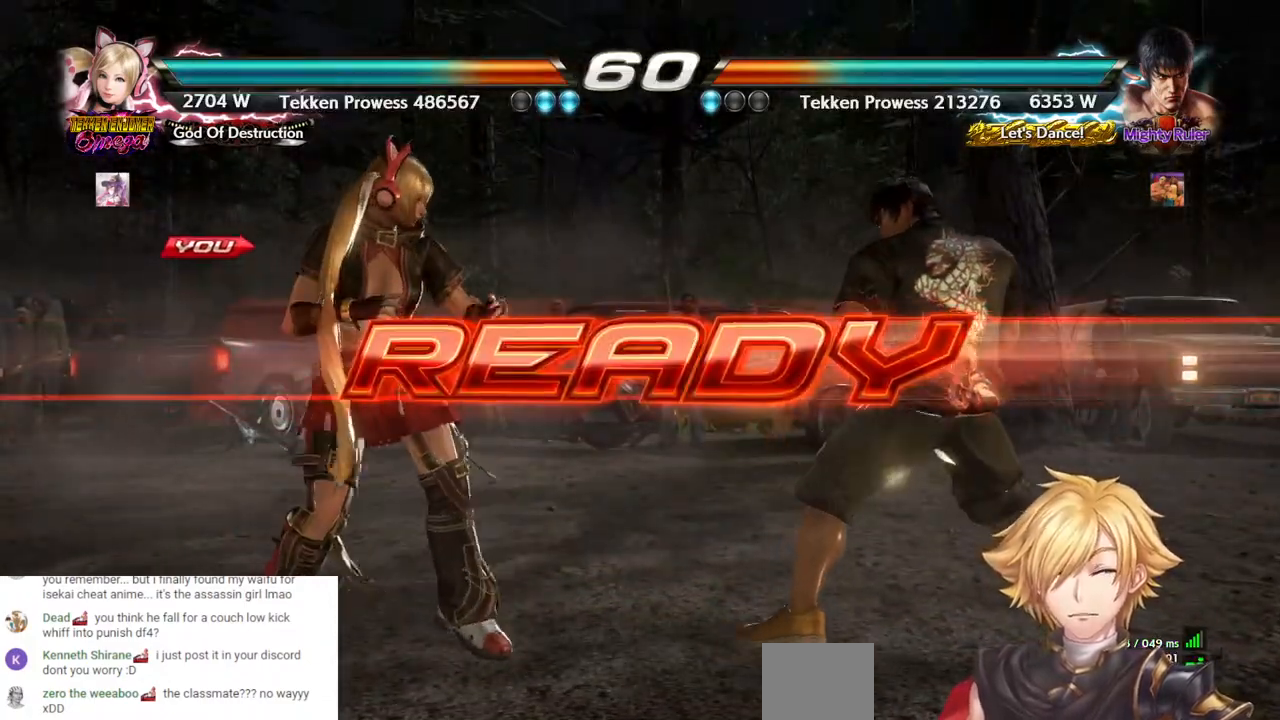
{"buttons": [], "left_stick": "center", "right_stick": "center", "events": [[167, "DPAD_LEFT", "up"]]}
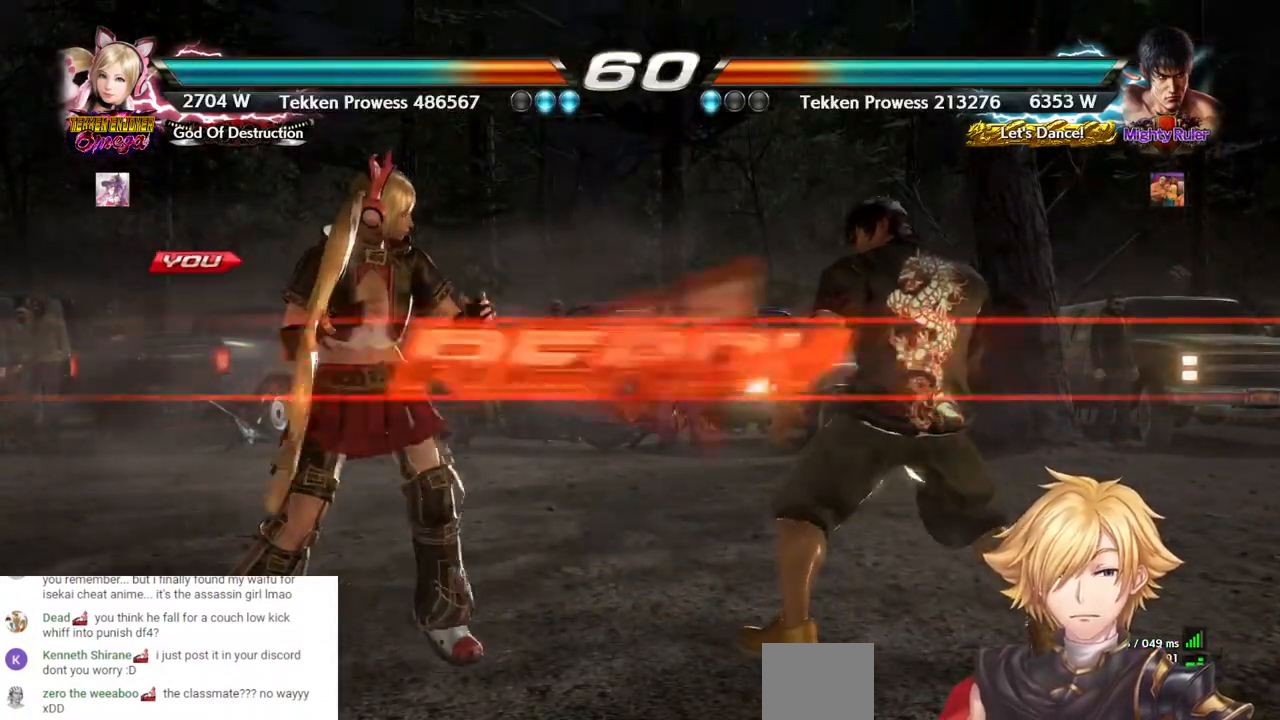
{"buttons": [], "left_stick": "center", "right_stick": "center", "events": []}
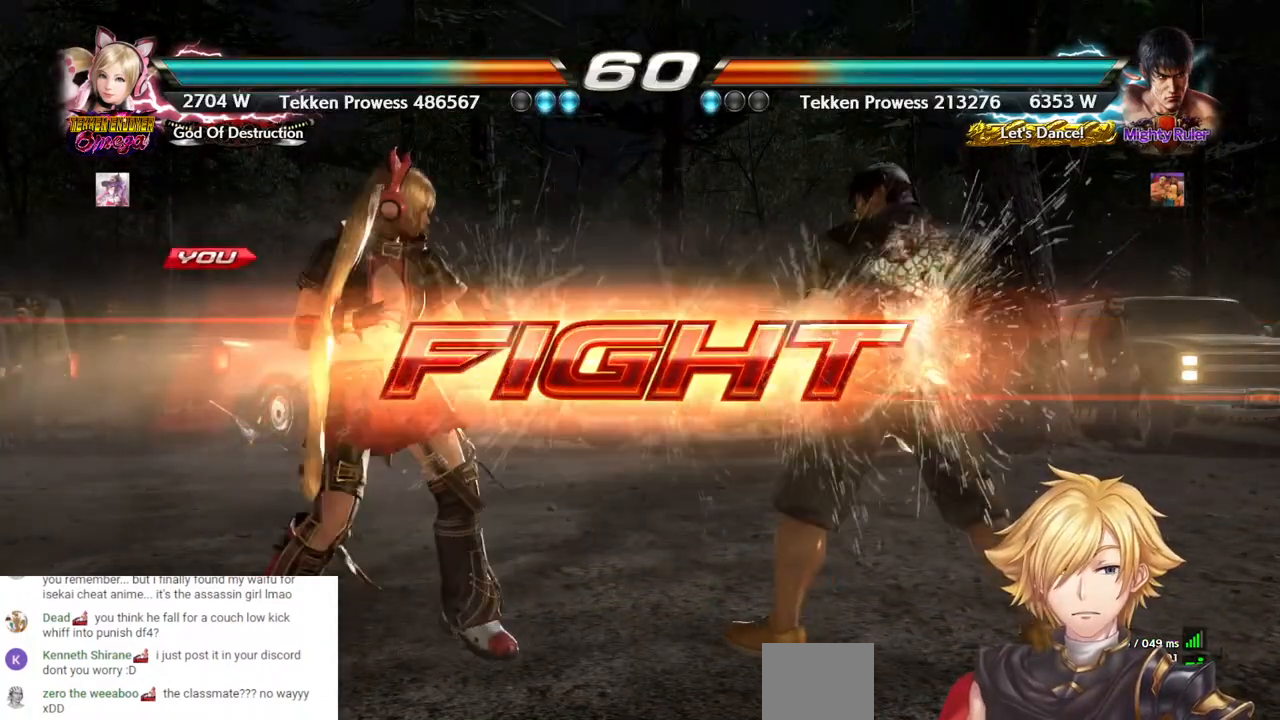
{"buttons": [], "left_stick": "center", "right_stick": "center", "events": [[100, "CROSS", "down"], [200, "CROSS", "up"]]}
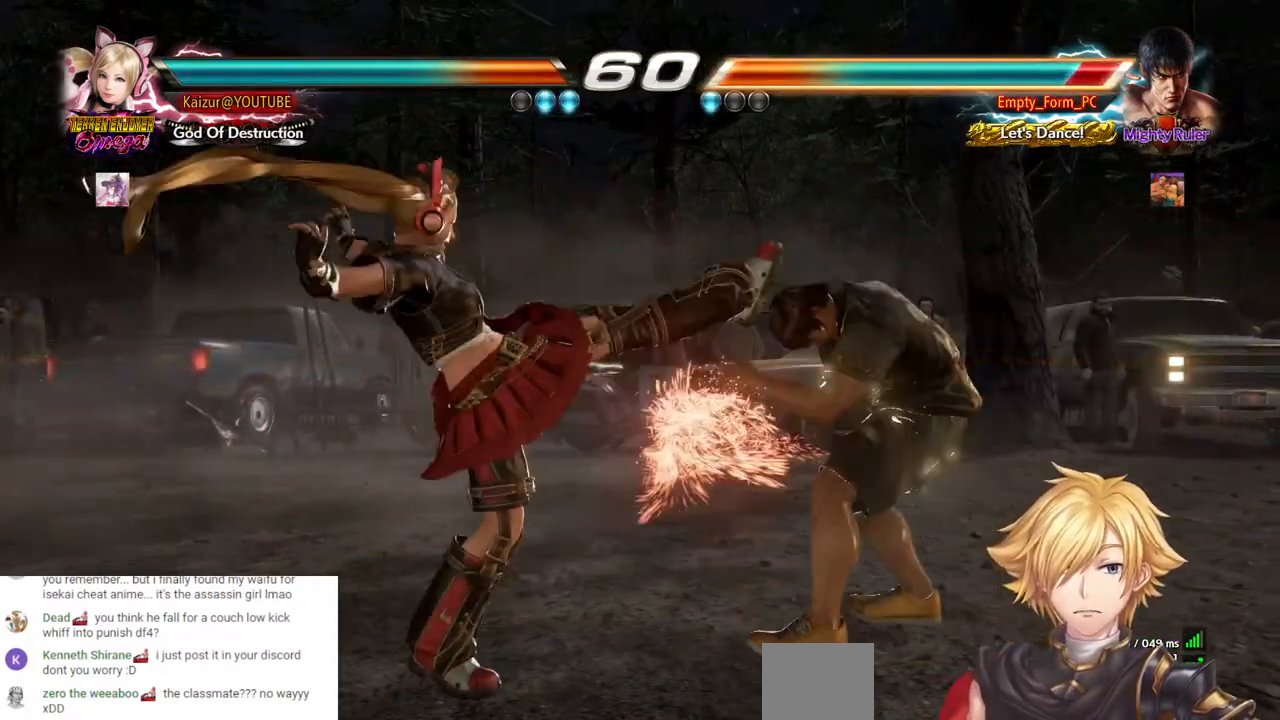
{"buttons": [], "left_stick": "center", "right_stick": "center", "events": [[283, "CROSS", "down"], [417, "CROSS", "up"]]}
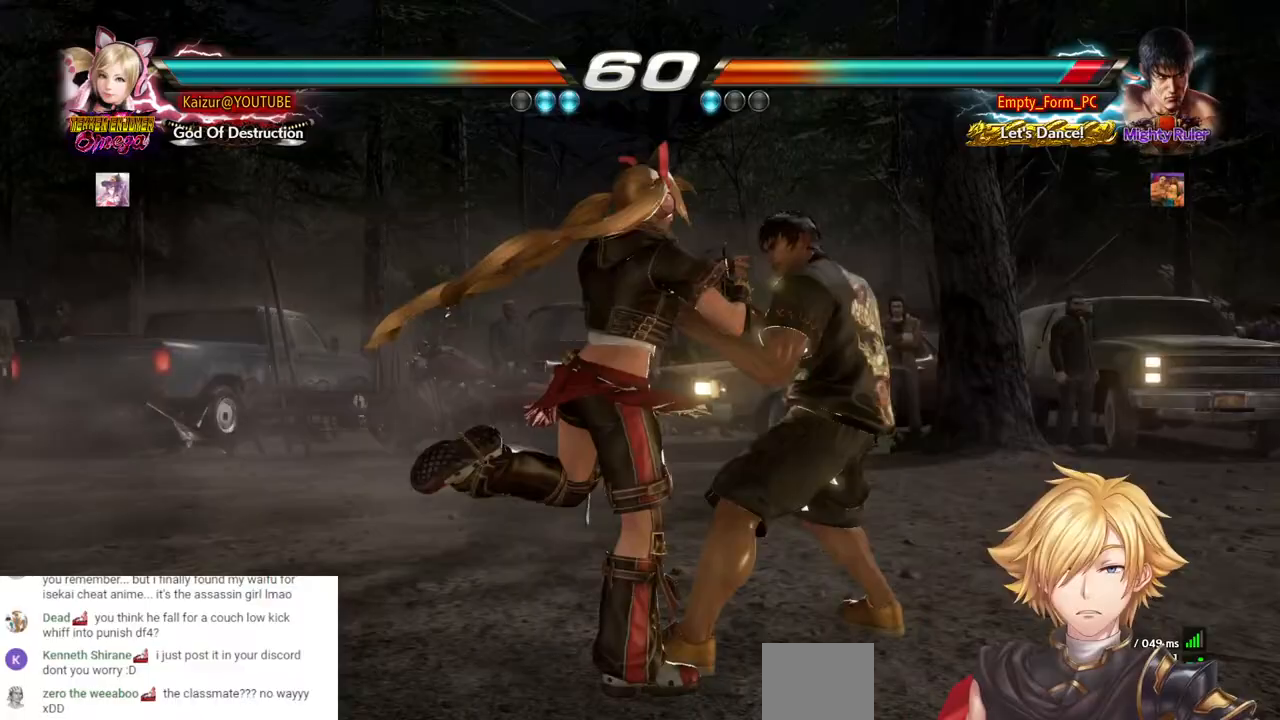
{"buttons": ["TRIANGLE"], "left_stick": "center", "right_stick": "center", "events": [[217, "TRIANGLE", "down"], [350, "TRIANGLE", "up"], [433, "TRIANGLE", "down"]]}
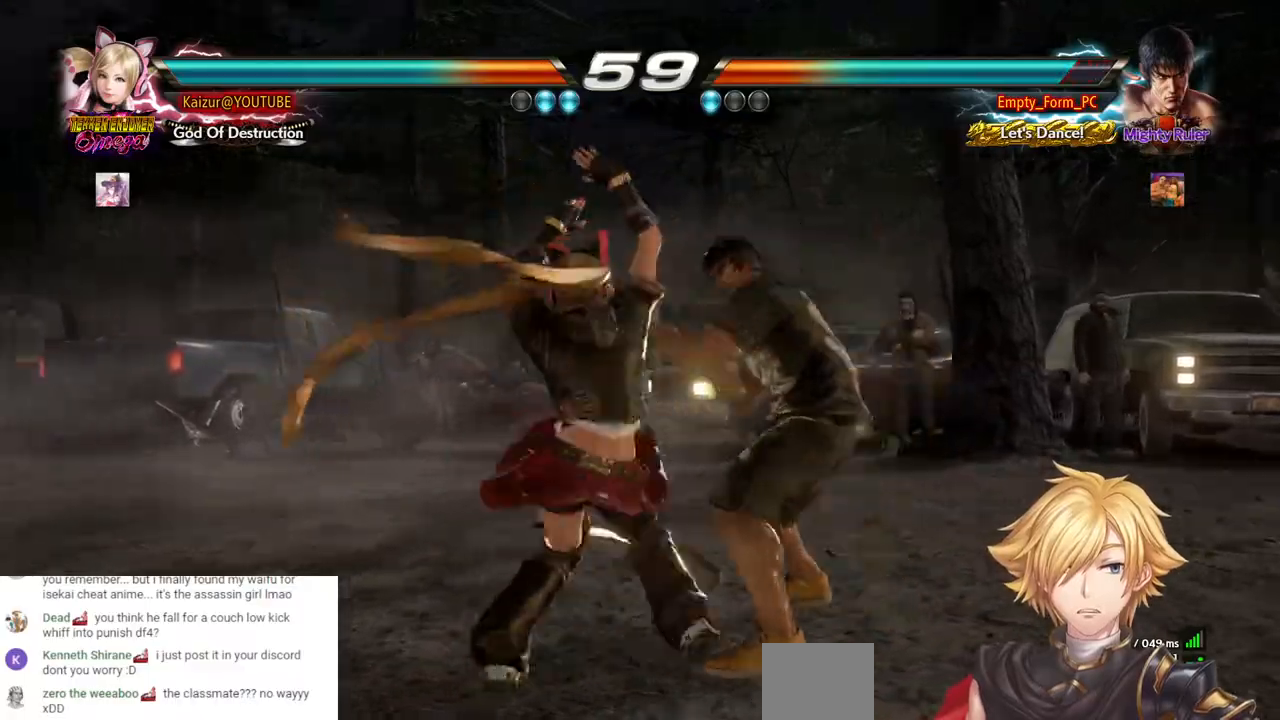
{"buttons": [], "left_stick": "center", "right_stick": "center"}
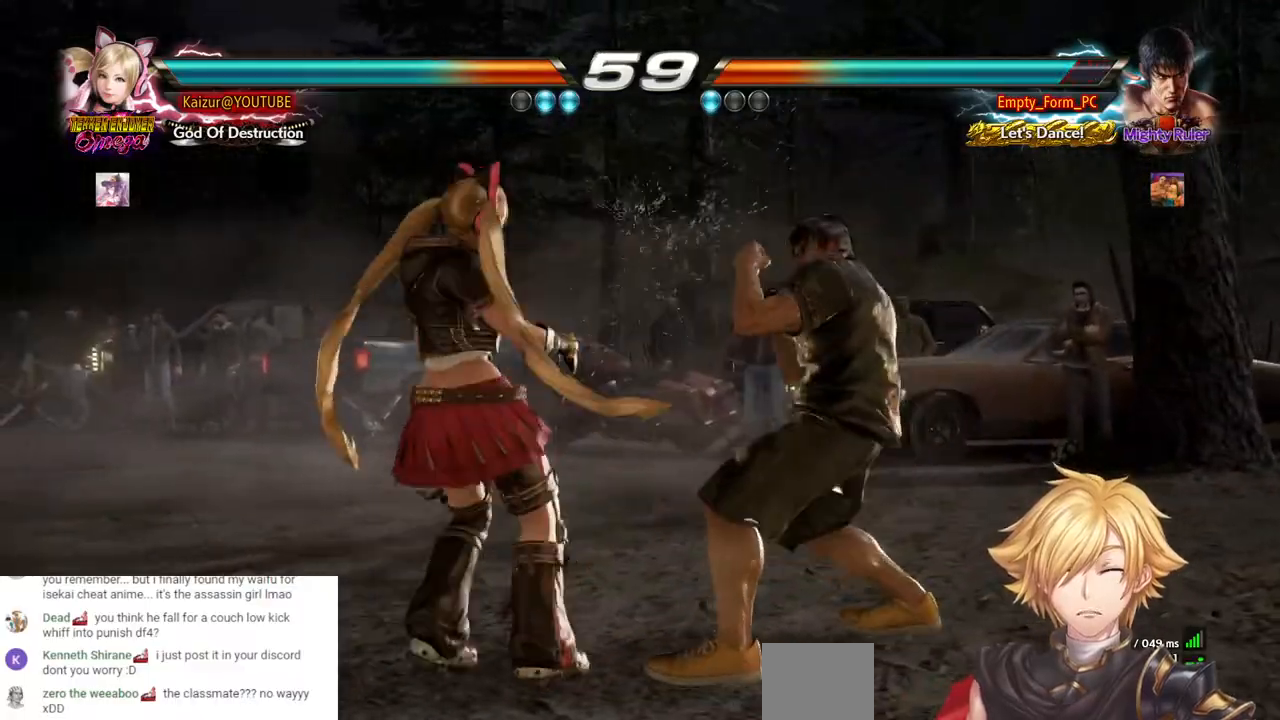
{"buttons": [], "left_stick": "center", "right_stick": "center", "events": [[233, "SQUARE", "down"], [300, "SQUARE", "up"], [400, "CIRCLE", "down"], [483, "CIRCLE", "up"]]}
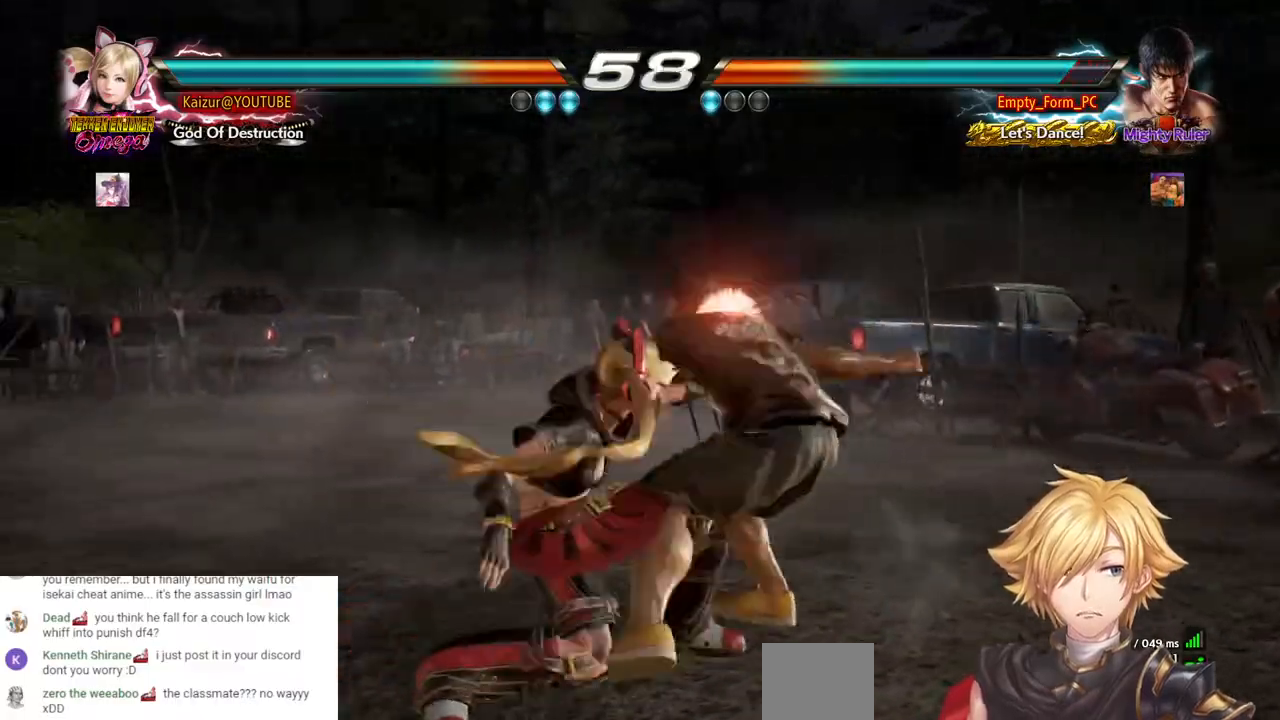
{"buttons": [], "left_stick": "center", "right_stick": "center", "events": [[33, "CIRCLE", "down"], [133, "CIRCLE", "up"], [183, "CIRCLE", "down"], [267, "CIRCLE", "up"], [317, "CIRCLE", "down"], [433, "CIRCLE", "up"]]}
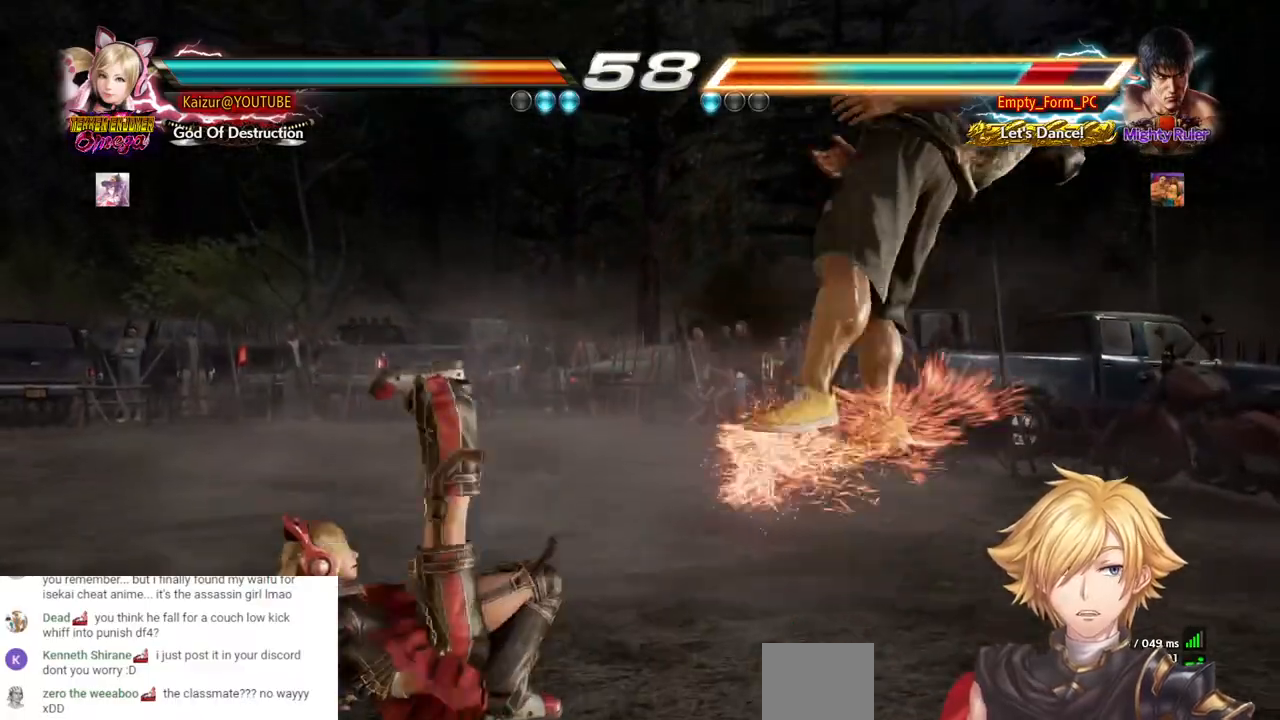
{"buttons": [], "left_stick": "center", "right_stick": "center"}
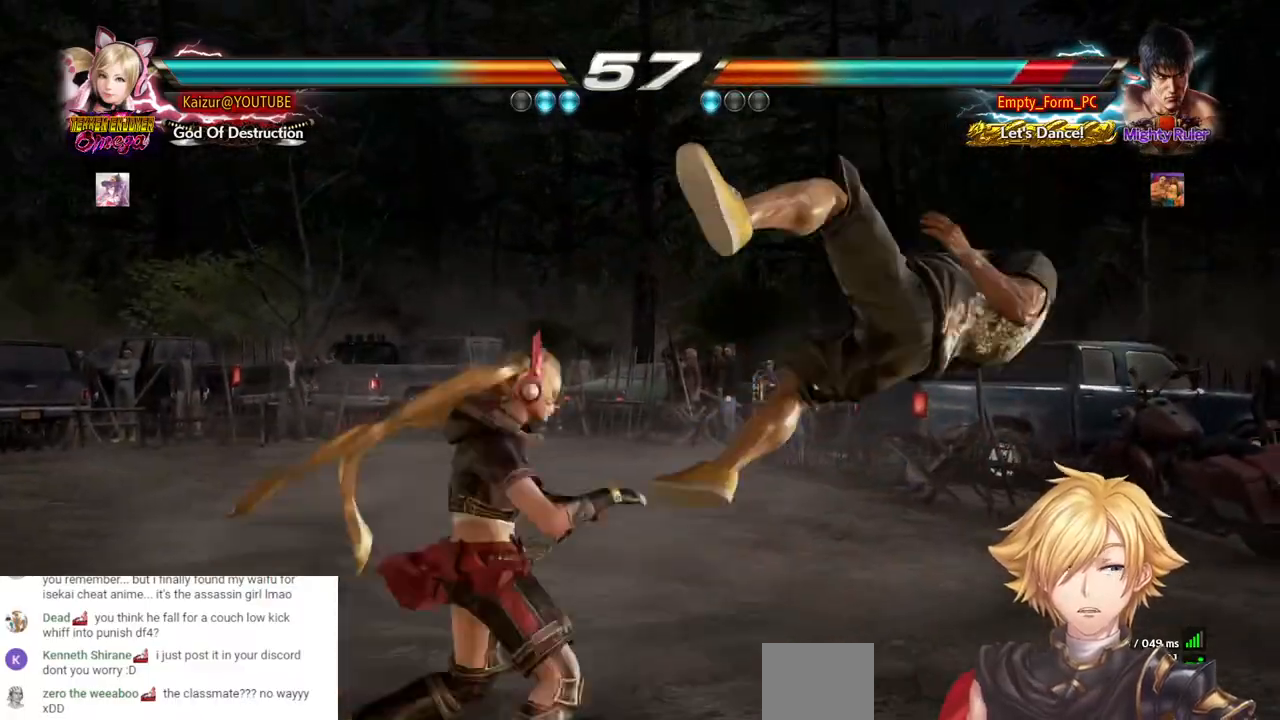
{"buttons": [], "left_stick": "center", "right_stick": "center", "events": []}
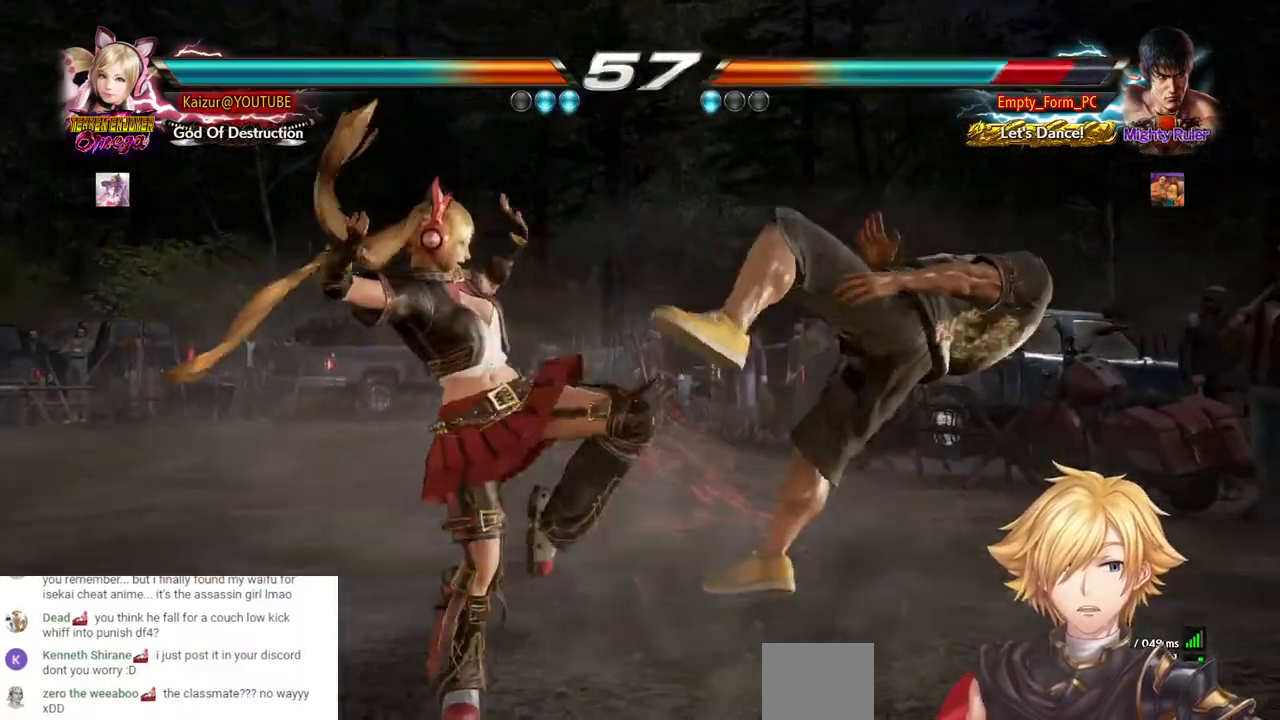
{"buttons": ["CROSS"], "left_stick": "center", "right_stick": "center", "events": [[50, "TRIANGLE", "down"], [100, "TRIANGLE", "up"], [167, "CIRCLE", "down"], [250, "CIRCLE", "up"], [317, "CIRCLE", "down"], [400, "CIRCLE", "up"], [433, "CROSS", "down"]]}
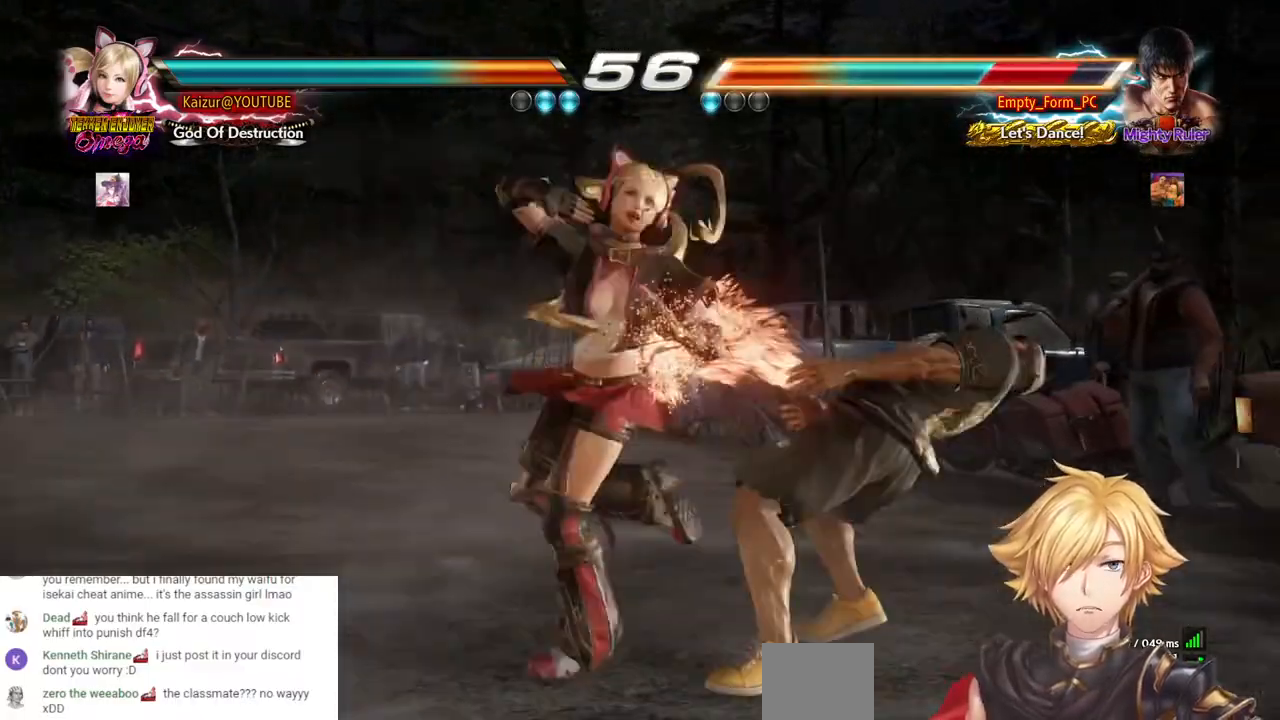
{"buttons": ["CROSS"], "left_stick": "center", "right_stick": "center", "events": [[233, "SQUARE", "down"], [317, "SQUARE", "up"], [383, "SQUARE", "down"], [500, "SQUARE", "up"]]}
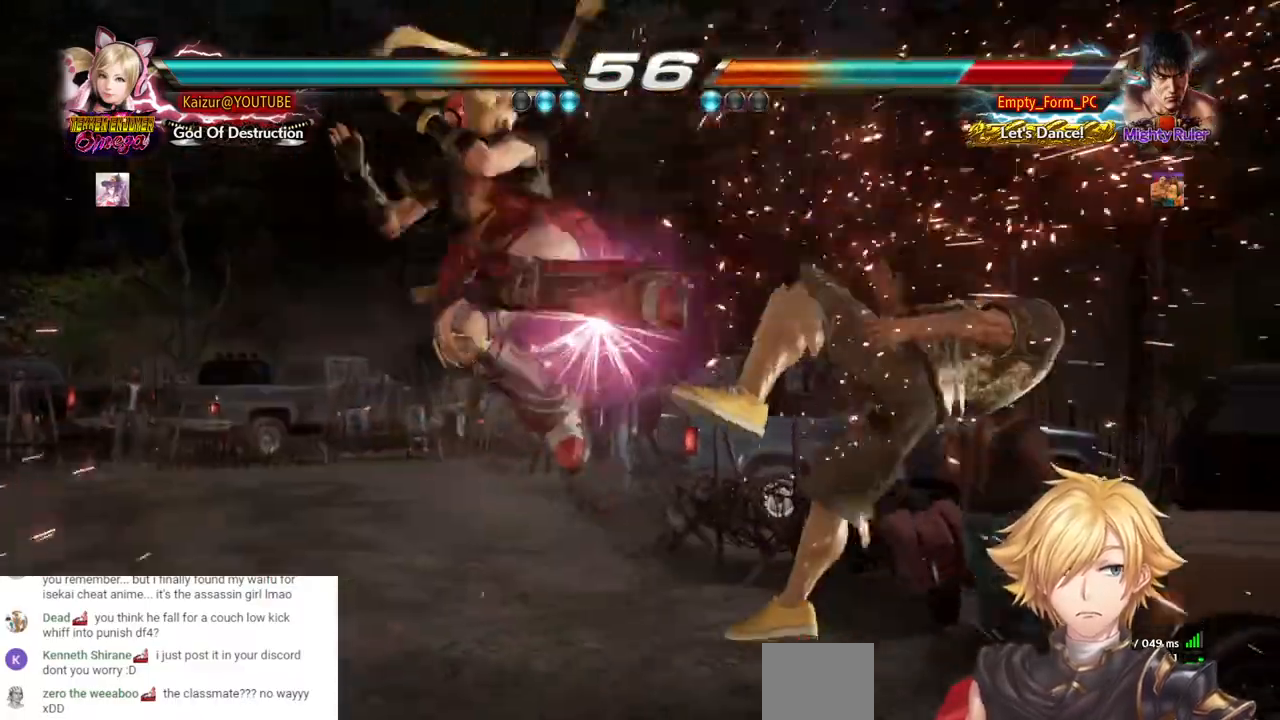
{"buttons": ["CROSS"], "left_stick": "center", "right_stick": "center", "events": [[33, "SQUARE", "down"], [117, "SQUARE", "up"], [167, "SQUARE", "down"], [267, "SQUARE", "up"], [317, "SQUARE", "down"], [450, "SQUARE", "up"]]}
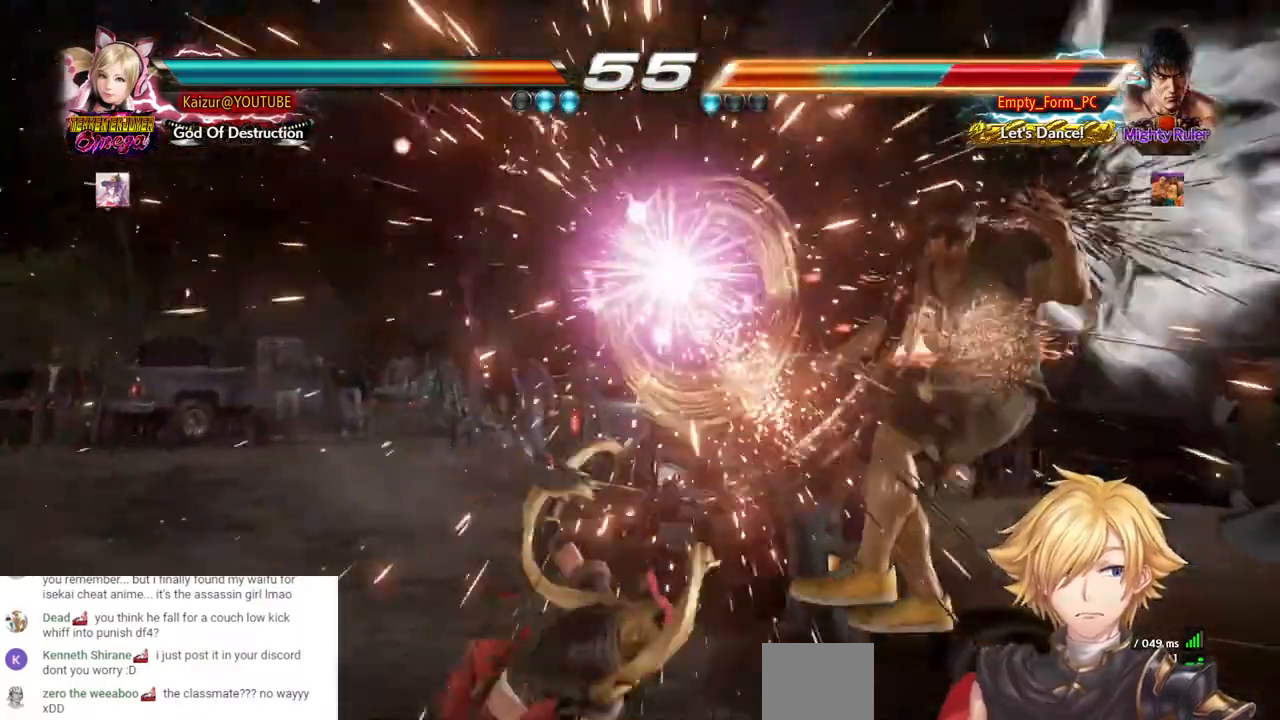
{"buttons": [], "left_stick": "center", "right_stick": "center", "events": [[183, "CROSS", "up"], [283, "SQUARE", "down"], [383, "SQUARE", "up"]]}
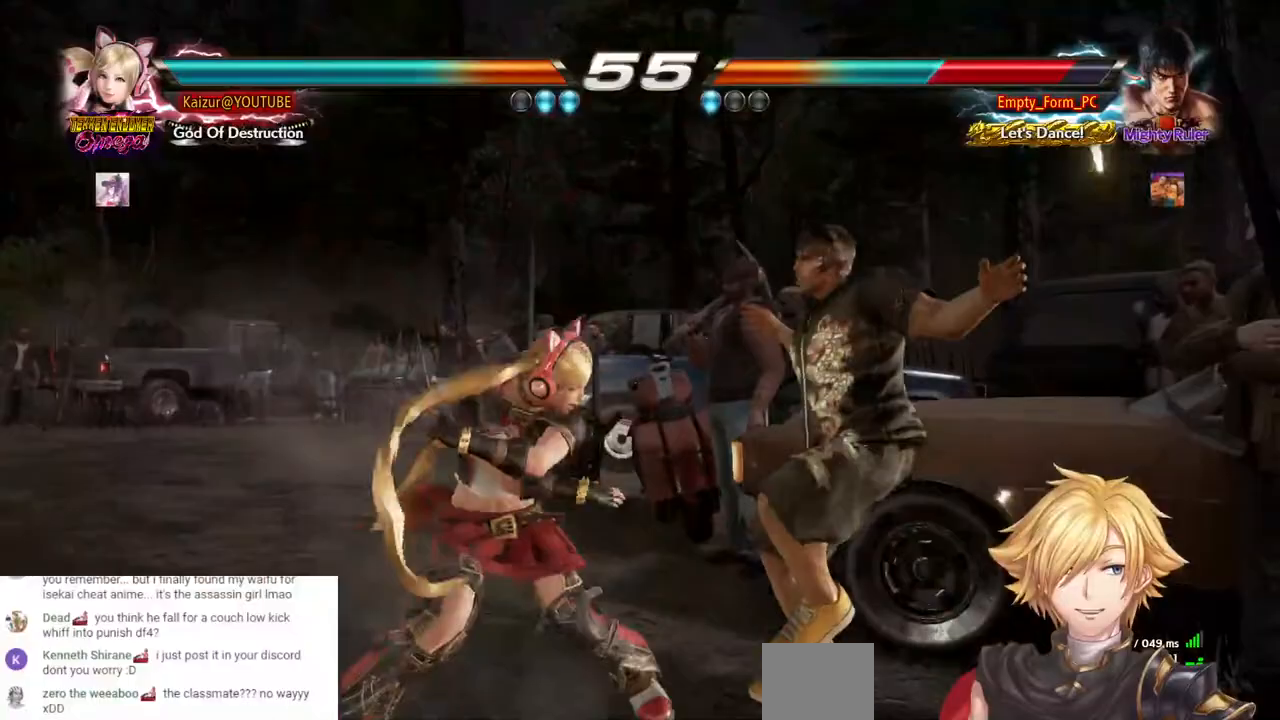
{"buttons": [], "left_stick": "center", "right_stick": "center", "events": [[67, "SQUARE", "down"], [167, "SQUARE", "up"], [233, "SQUARE", "down"], [317, "SQUARE", "up"], [367, "SQUARE", "down"], [467, "SQUARE", "up"]]}
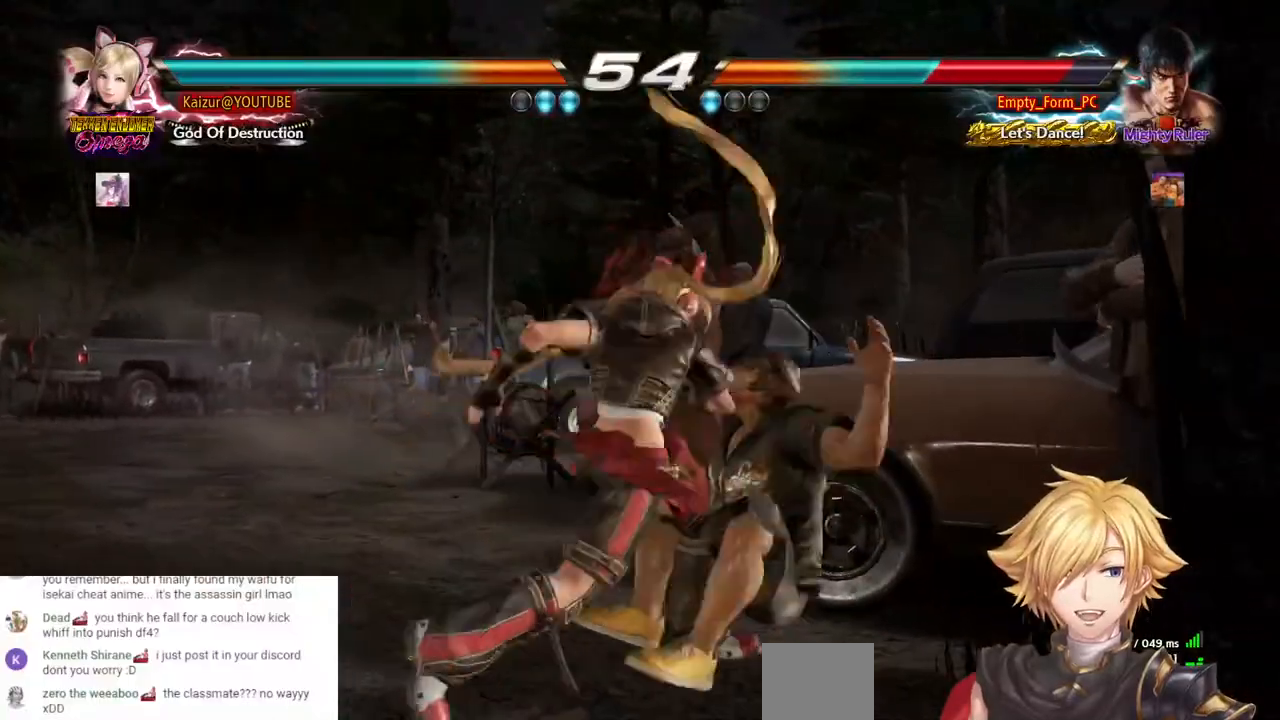
{"buttons": [], "left_stick": "center", "right_stick": "center", "events": [[217, "CROSS", "down"], [317, "CROSS", "up"], [383, "CROSS", "down"], [467, "CROSS", "up"]]}
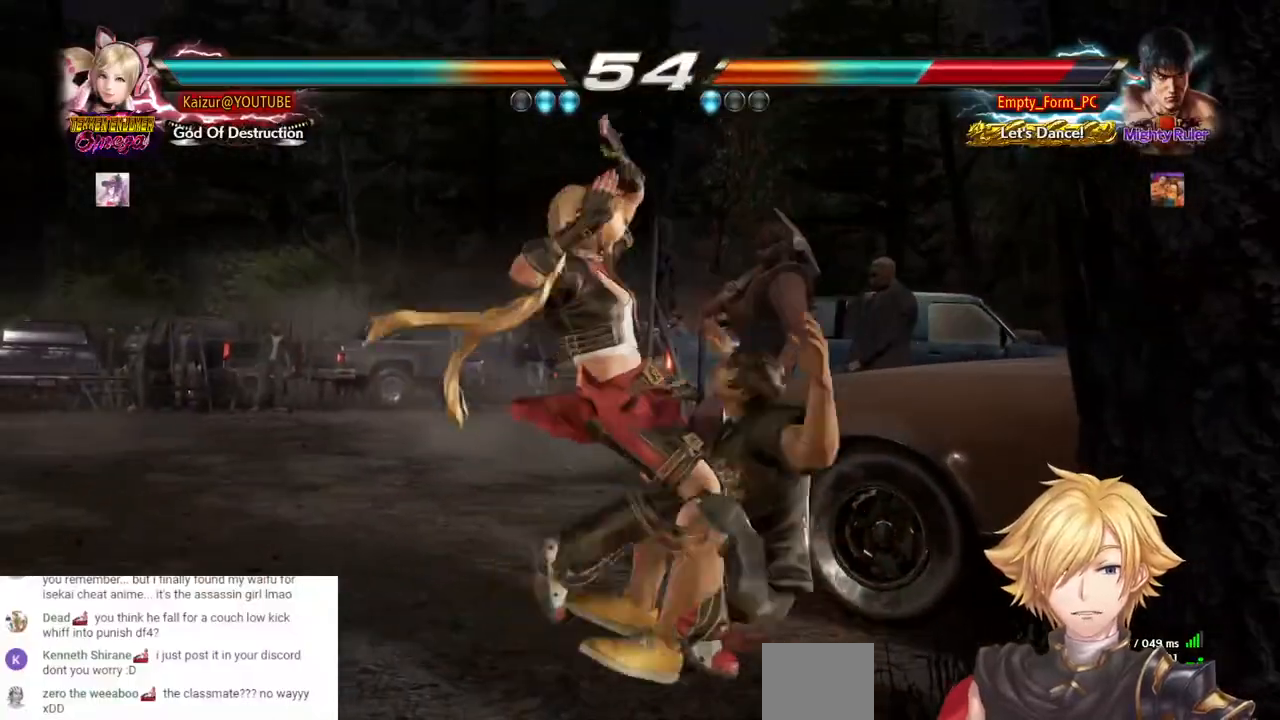
{"buttons": [], "left_stick": "center", "right_stick": "center", "events": [[33, "CIRCLE", "down"], [133, "CIRCLE", "up"], [217, "CIRCLE", "down"], [300, "CIRCLE", "up"], [367, "CIRCLE", "down"], [467, "CIRCLE", "up"]]}
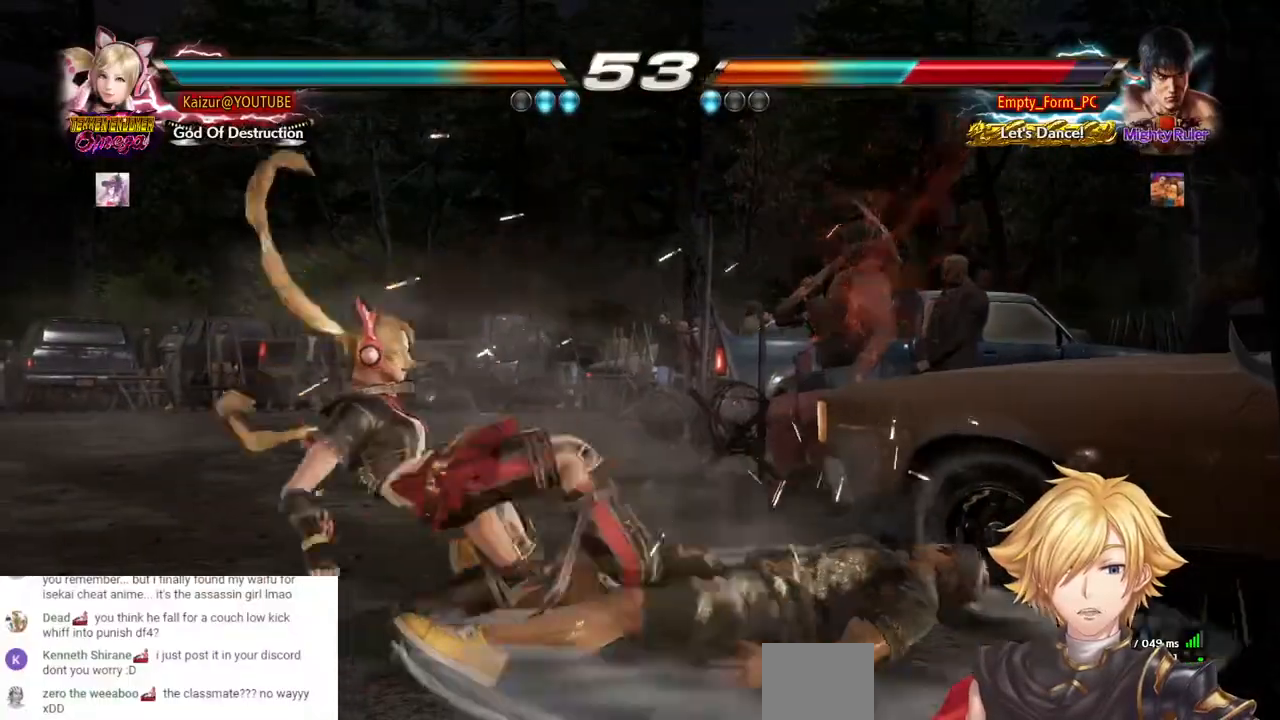
{"buttons": [], "left_stick": "center", "right_stick": "center", "events": [[17, "CIRCLE", "down"], [433, "CIRCLE", "up"]]}
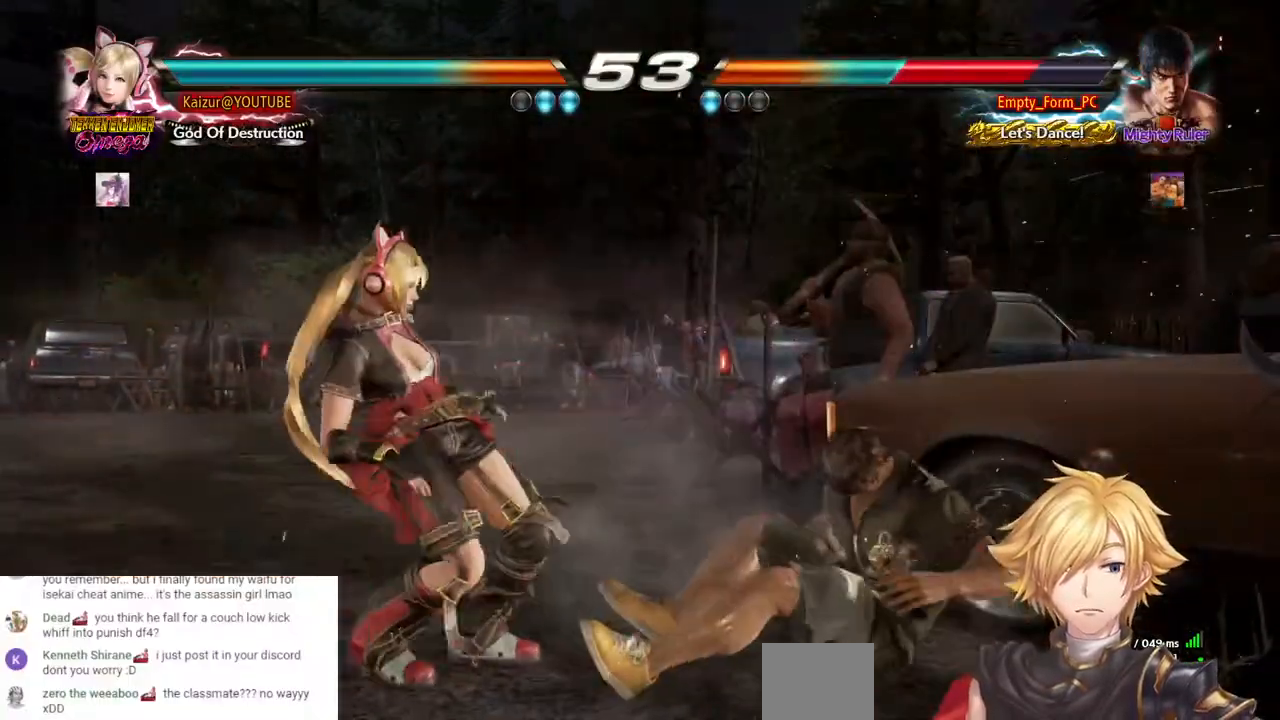
{"buttons": [], "left_stick": "center", "right_stick": "center", "events": [[183, "R2", "down"], [367, "R2", "up"]]}
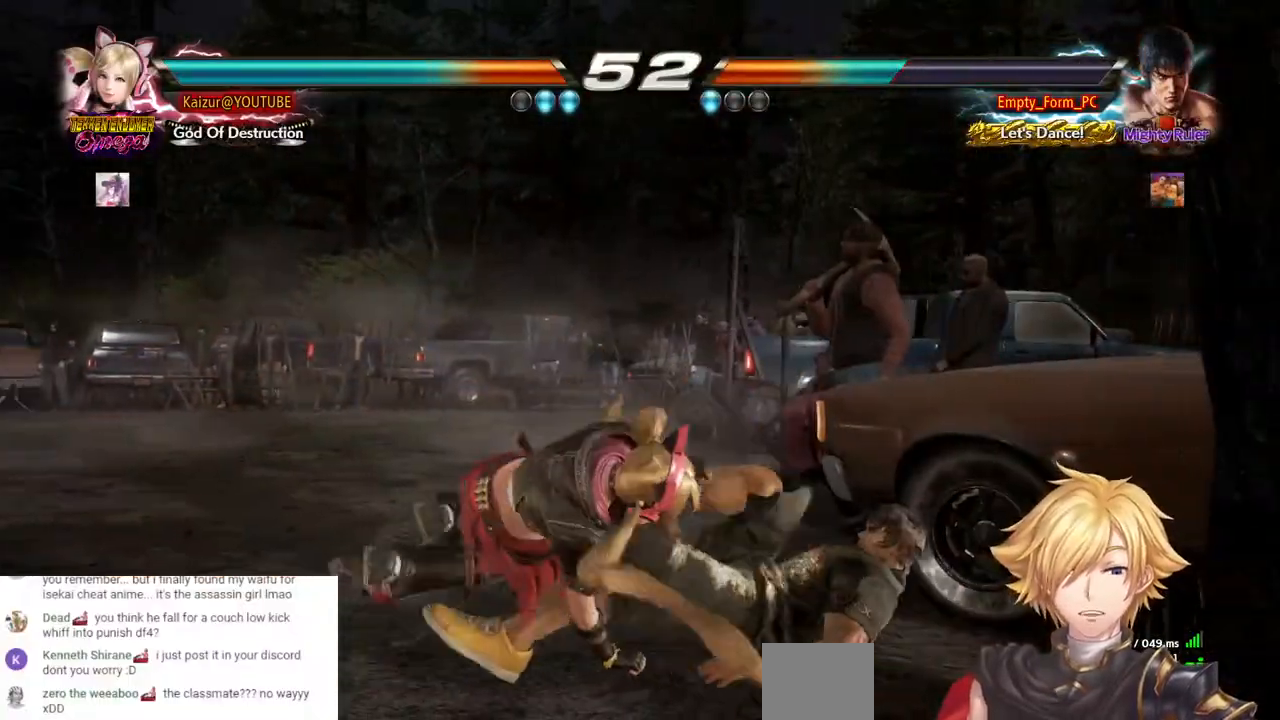
{"buttons": [], "left_stick": "center", "right_stick": "center", "events": []}
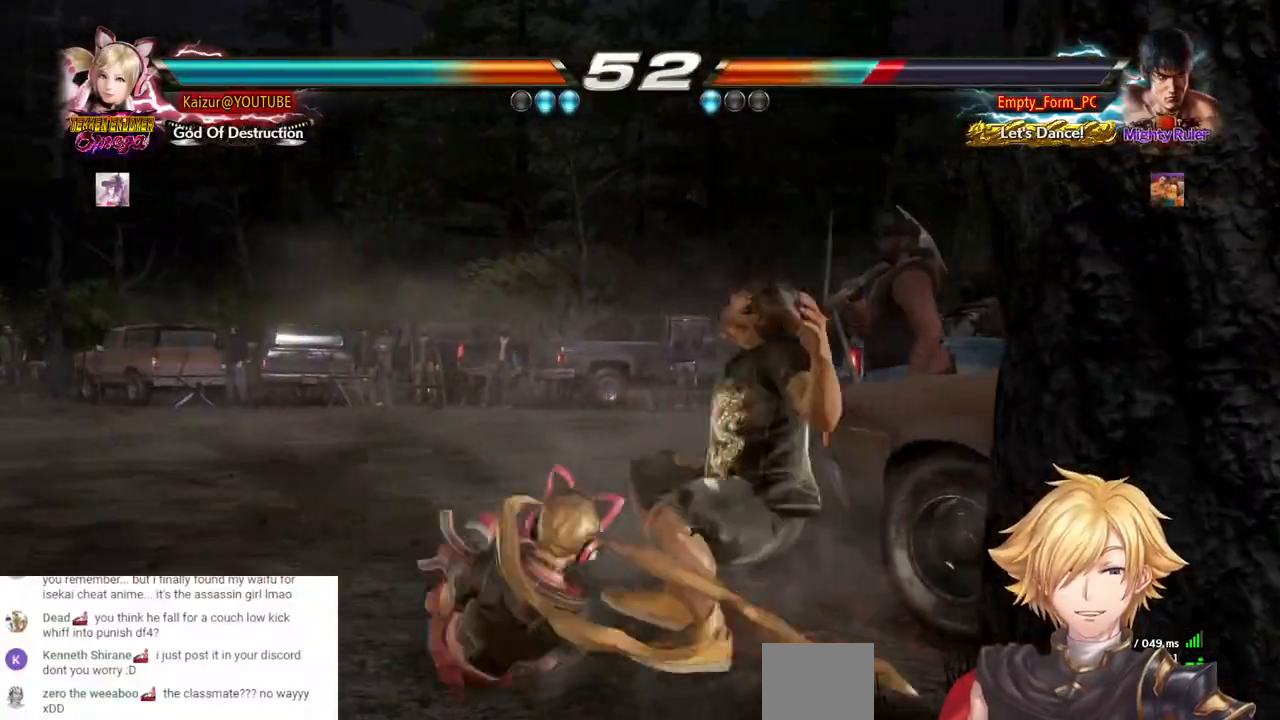
{"buttons": ["DPAD_LEFT"], "left_stick": "center", "right_stick": "center"}
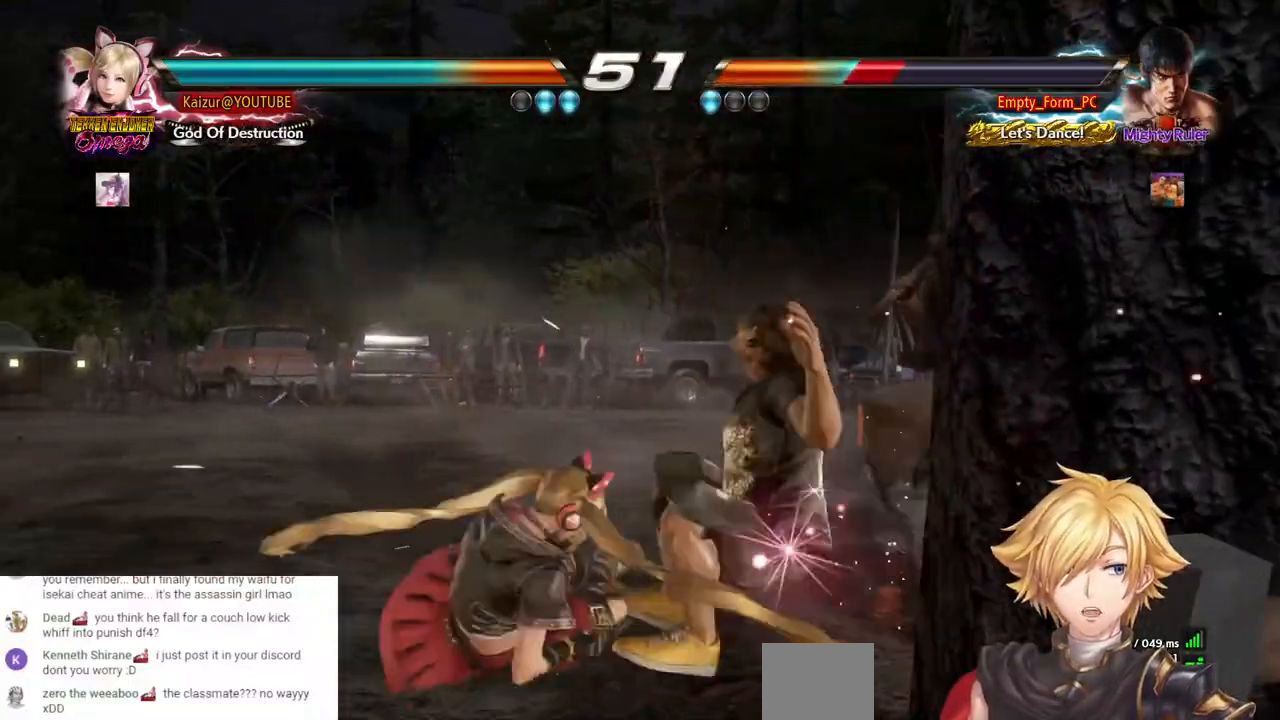
{"buttons": ["CROSS", "DPAD_LEFT"], "left_stick": "center", "right_stick": "center", "events": [[67, "SQUARE", "down"], [200, "SQUARE", "up"], [500, "CROSS", "down"]]}
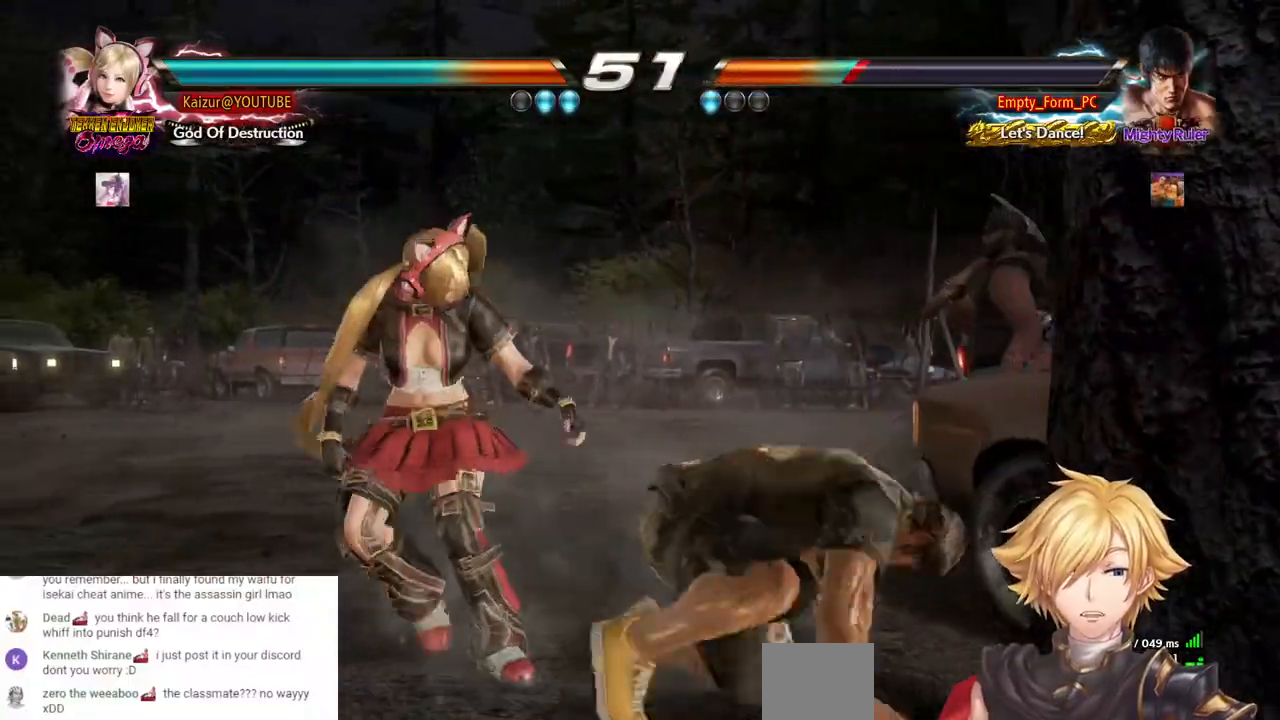
{"buttons": [], "left_stick": "center", "right_stick": "center", "events": [[117, "CROSS", "up"], [183, "DPAD_LEFT", "up"]]}
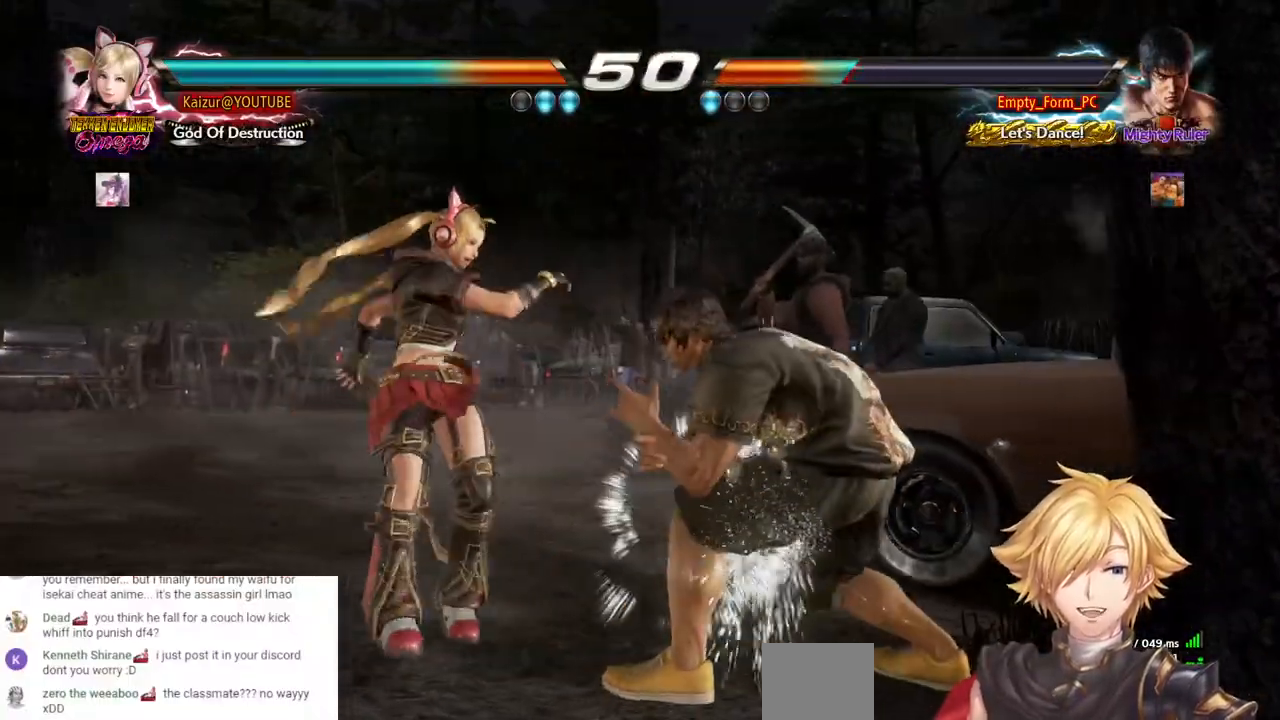
{"buttons": ["DPAD_LEFT"], "left_stick": "center", "right_stick": "center", "events": [[200, "DPAD_LEFT", "down"]]}
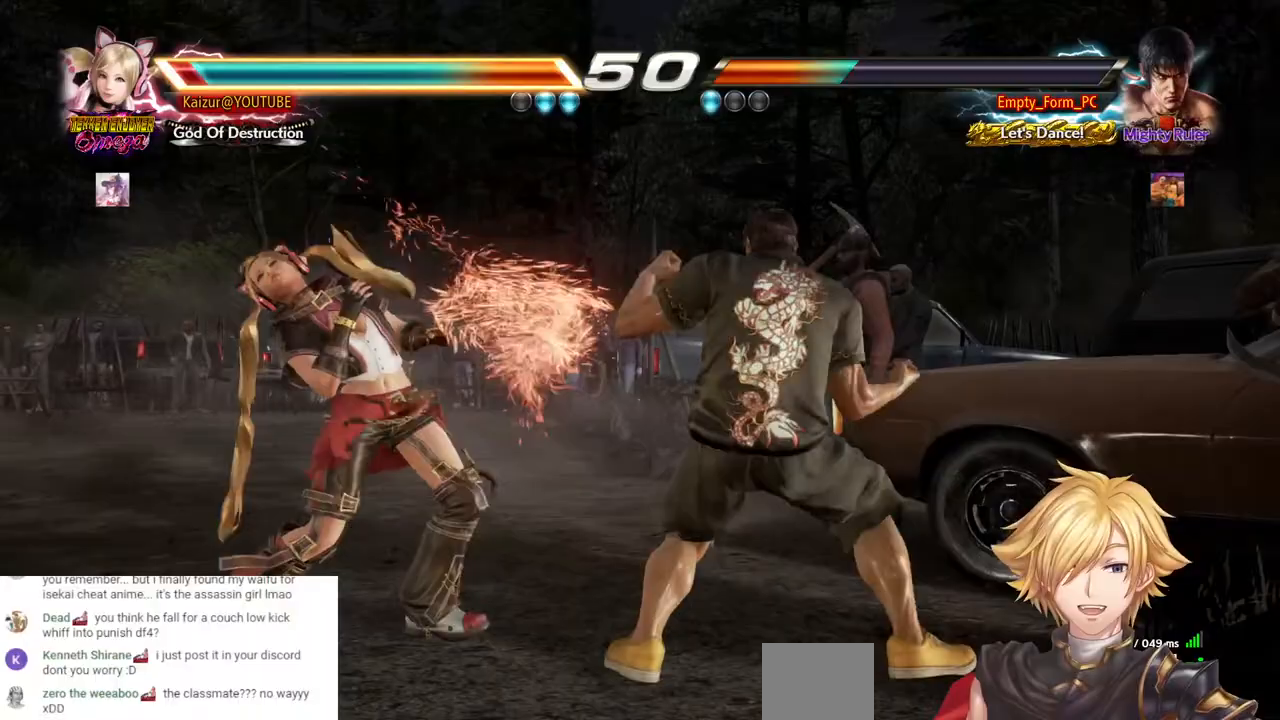
{"buttons": ["DPAD_LEFT"], "left_stick": "center", "right_stick": "center", "events": []}